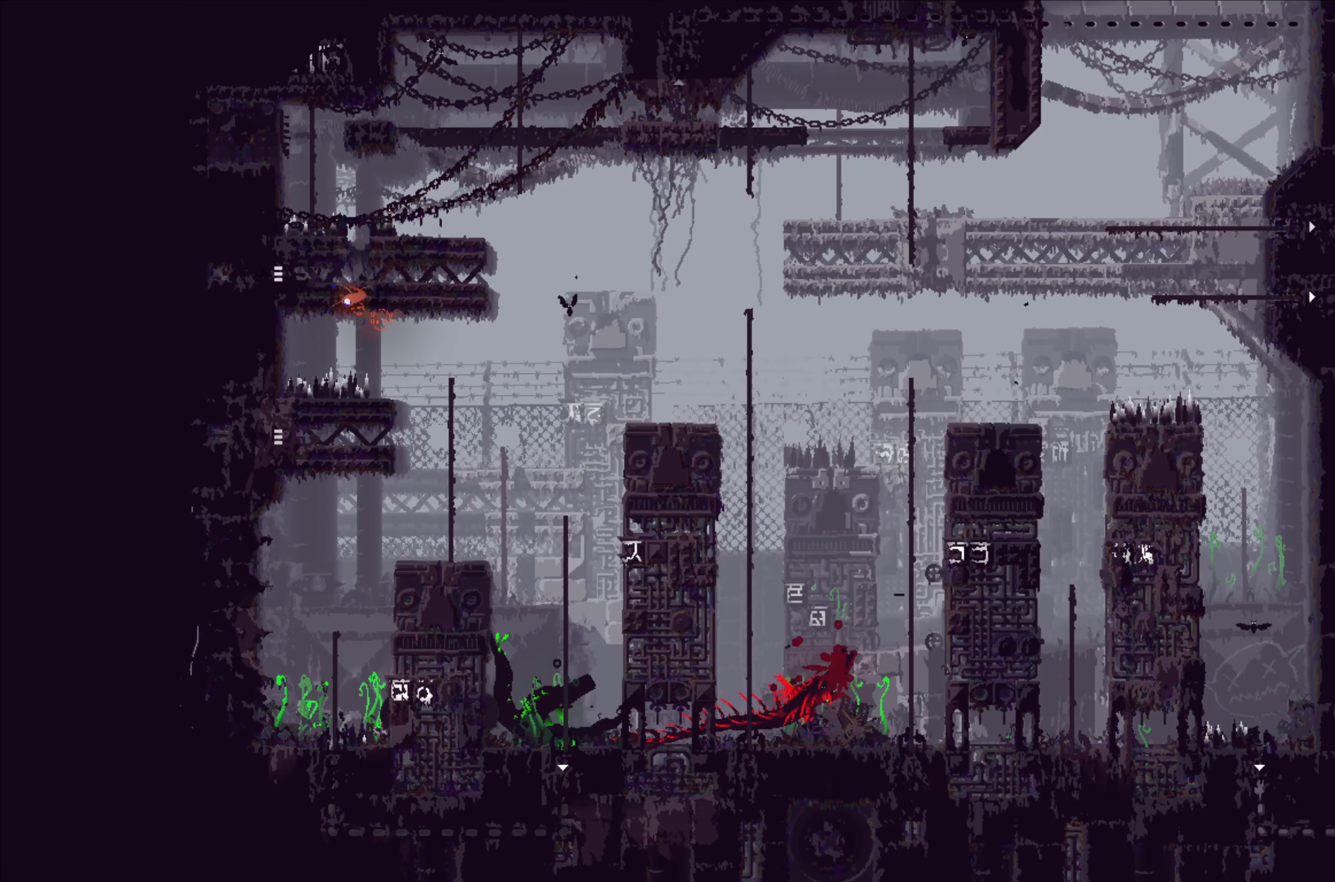
Gameplay with a controller (Xbox layout); each line is a JSON object with the inputs held at the frame after it. "events" lists button and stick changes between this image and that frame as [ms after this image, input, new state], when the widget could be followed in between. Not read: right_stick.
{"buttons": ["X"], "left_stick": "center", "events": []}
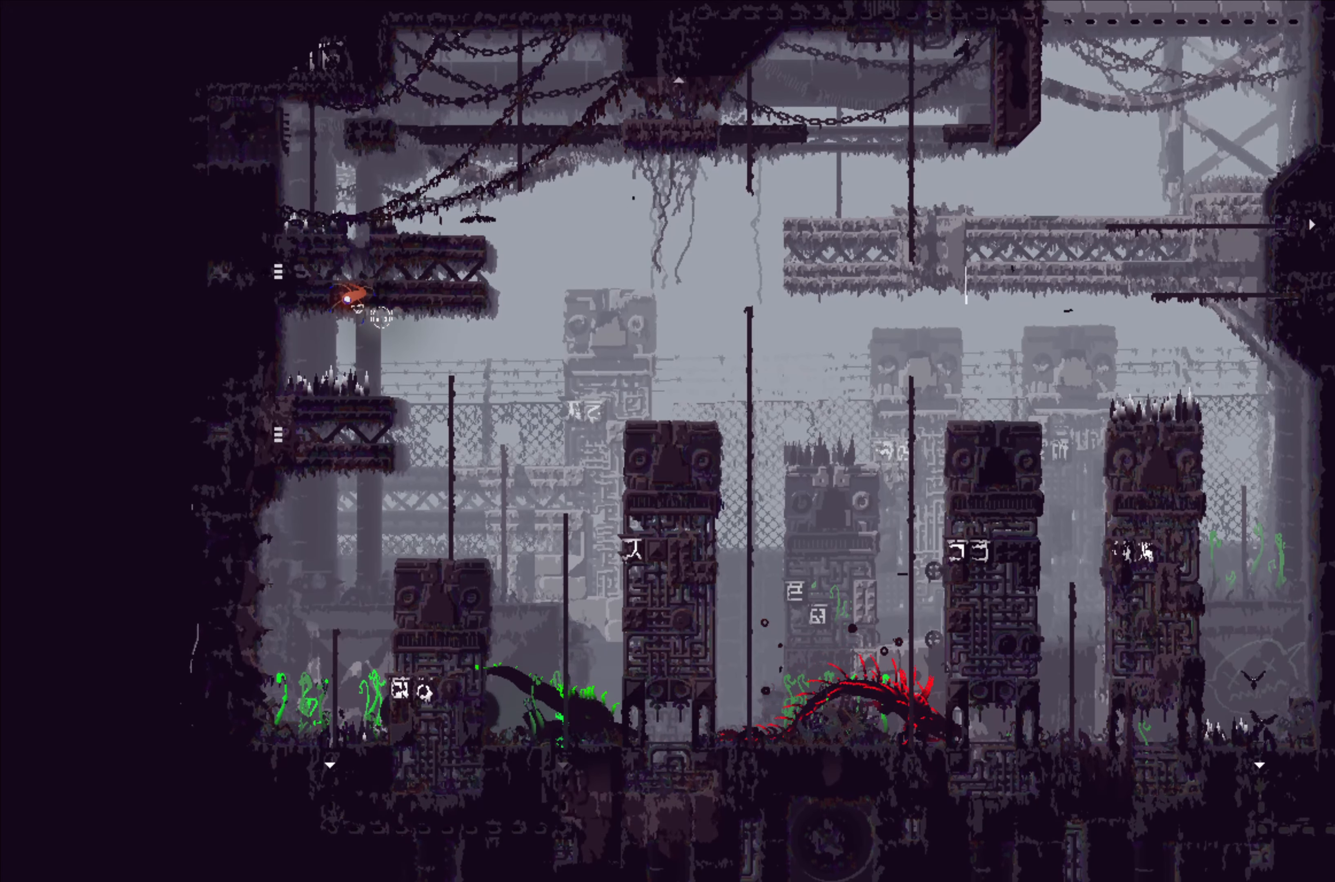
{"buttons": ["X"], "left_stick": "center", "events": []}
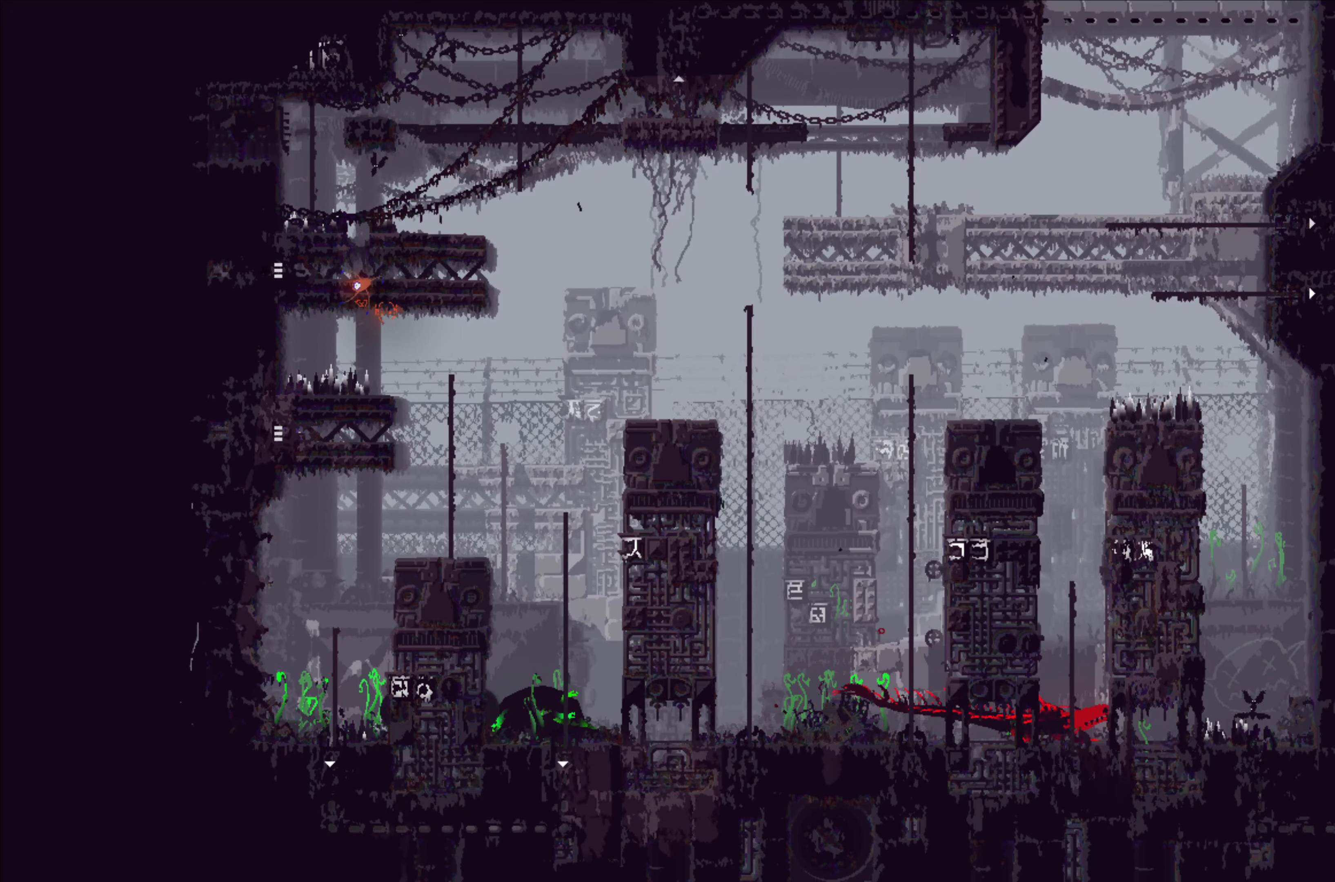
{"buttons": ["X"], "left_stick": "center", "events": []}
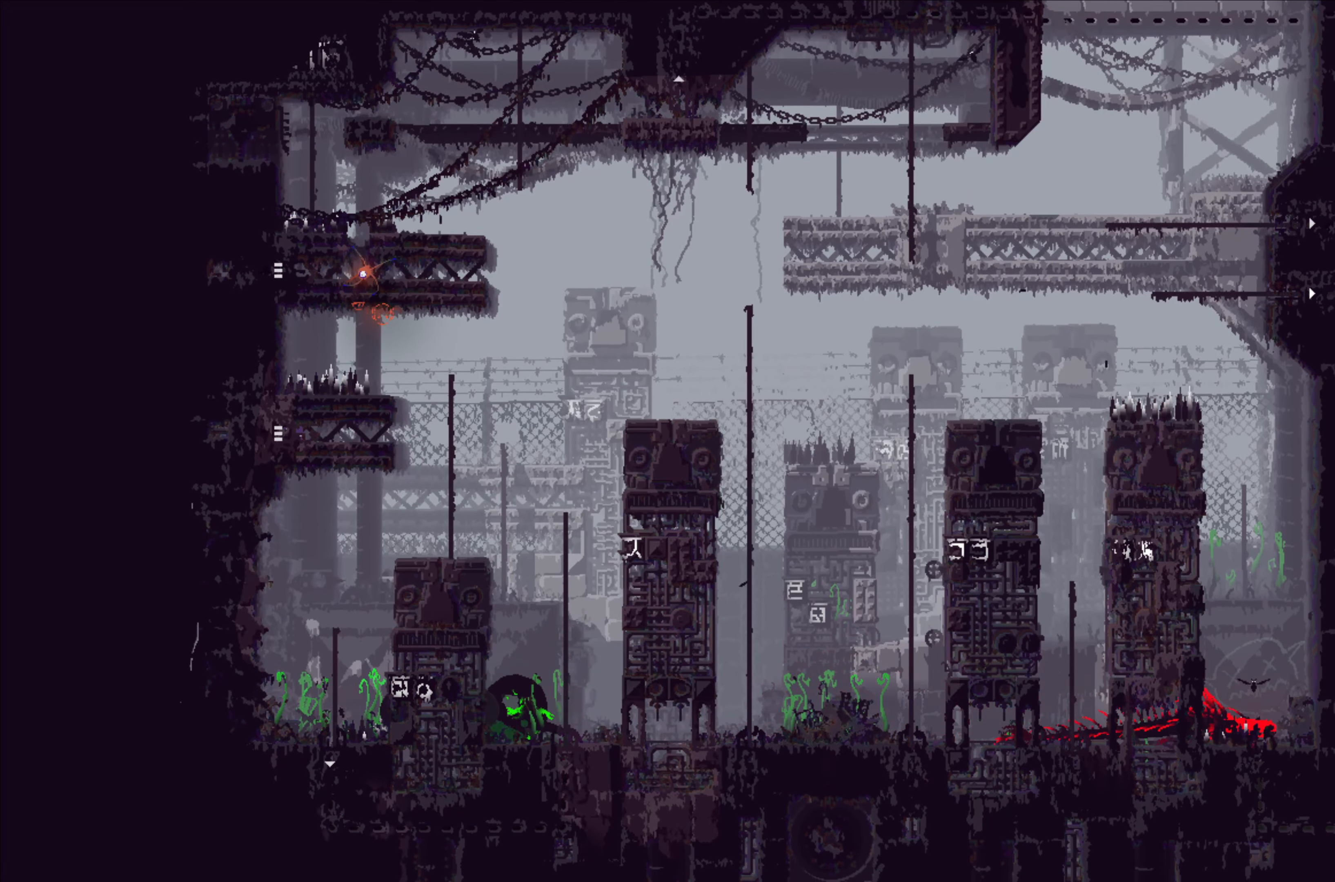
{"buttons": ["X"], "left_stick": "center", "events": []}
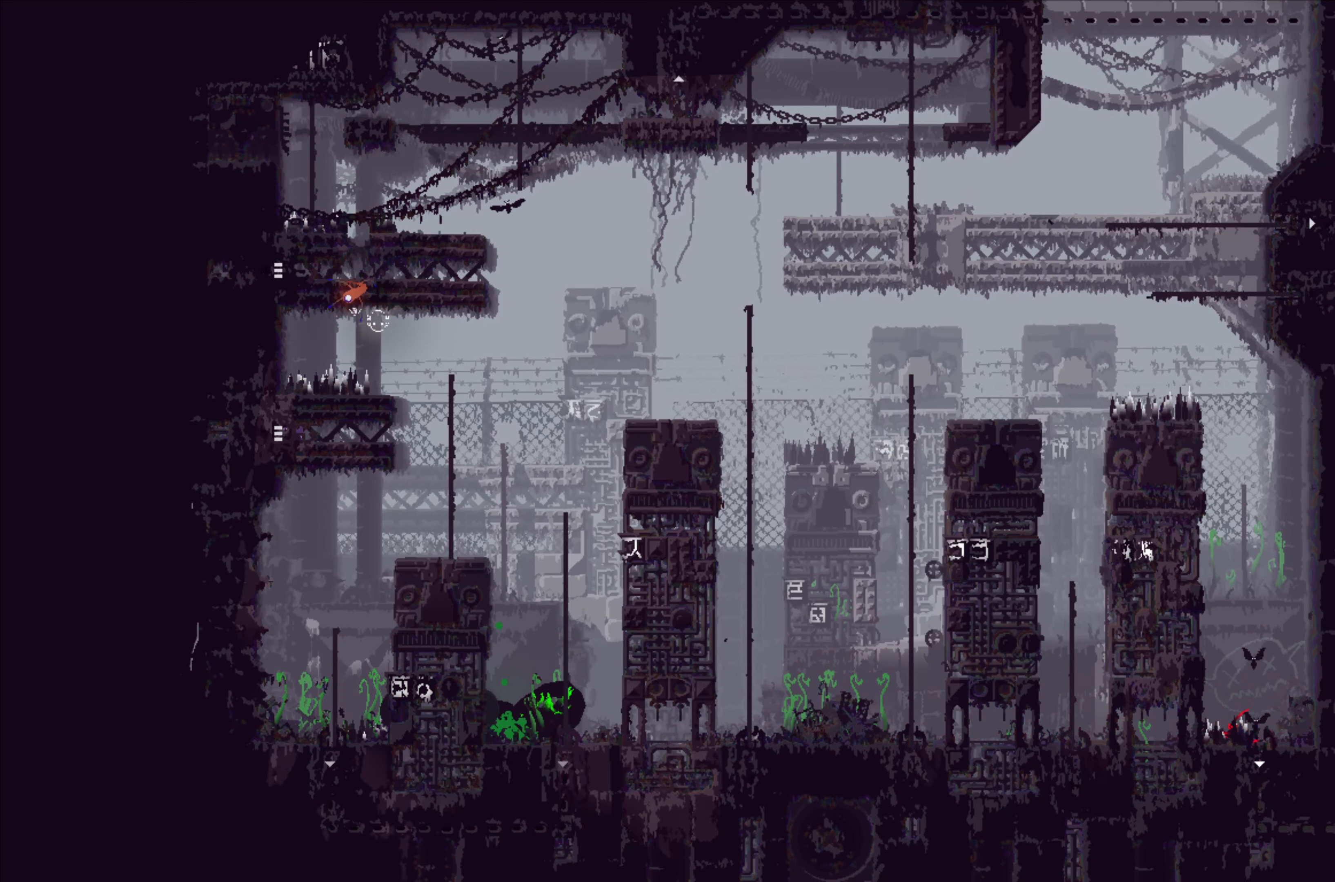
{"buttons": ["X"], "left_stick": "center", "events": []}
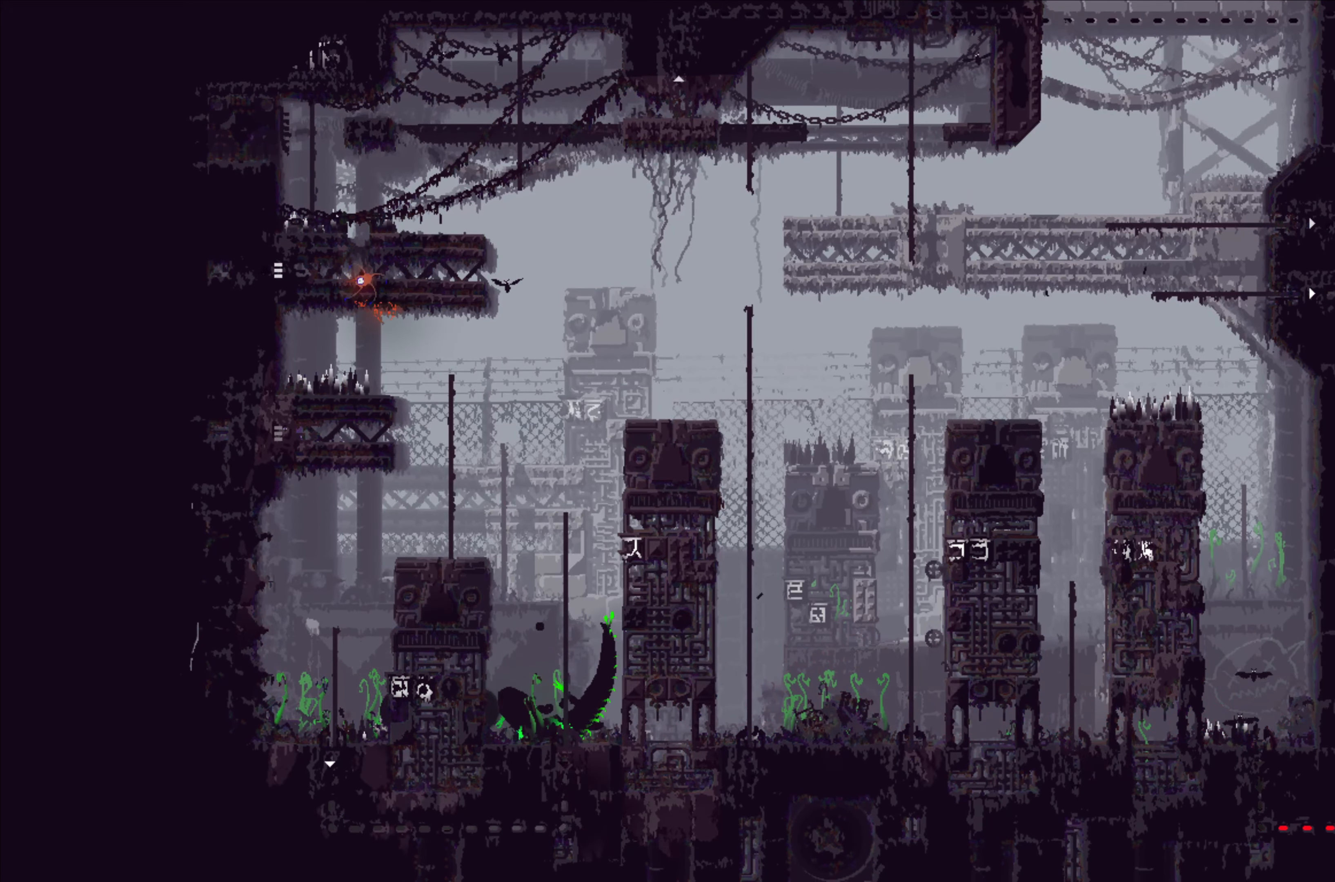
{"buttons": ["X"], "left_stick": "center", "events": []}
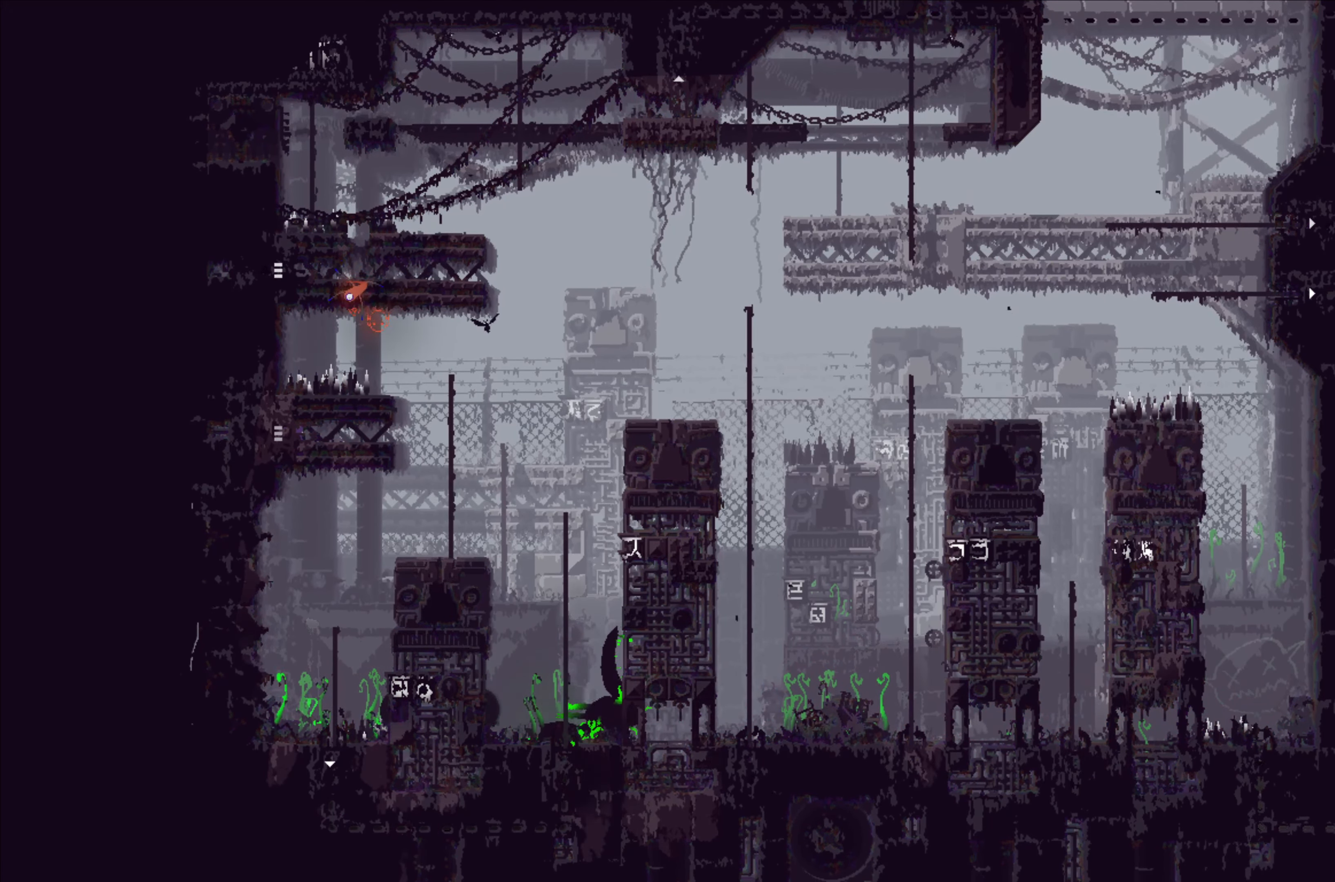
{"buttons": [], "left_stick": "center", "events": [[250, "X", "up"]]}
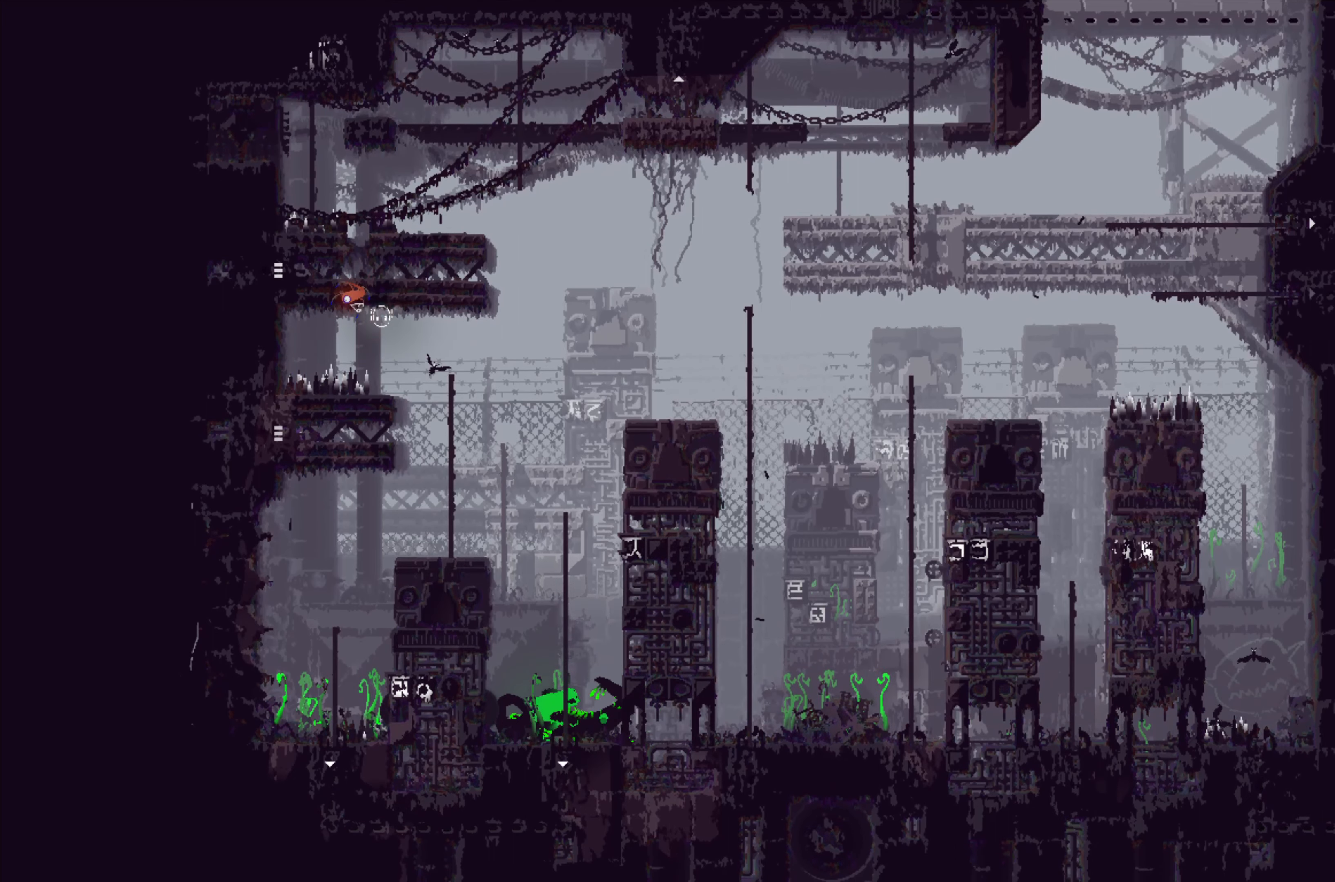
{"buttons": [], "left_stick": "right", "events": [[134, "left_stick", "right"]]}
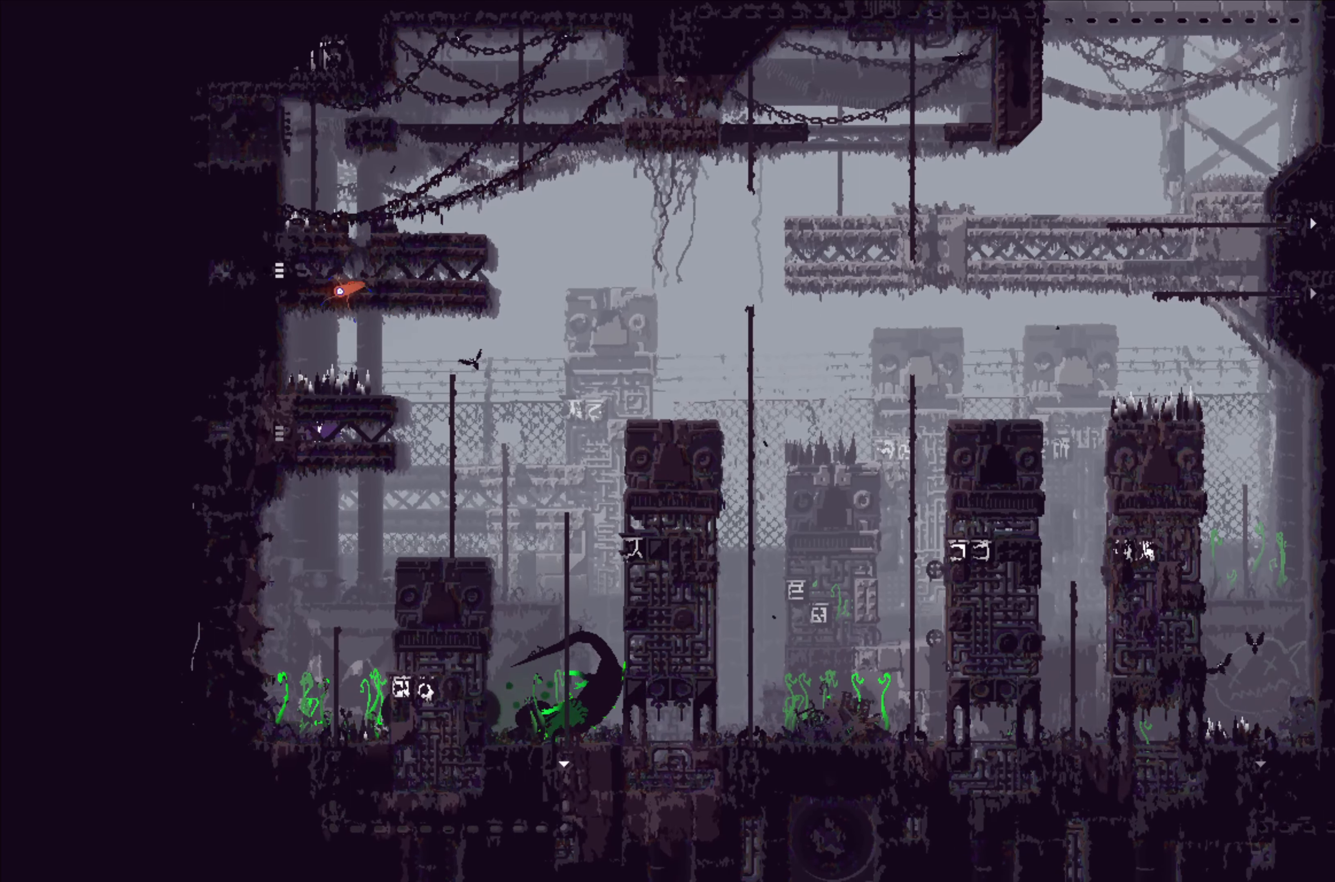
{"buttons": [], "left_stick": "center", "events": [[250, "left_stick", "center"]]}
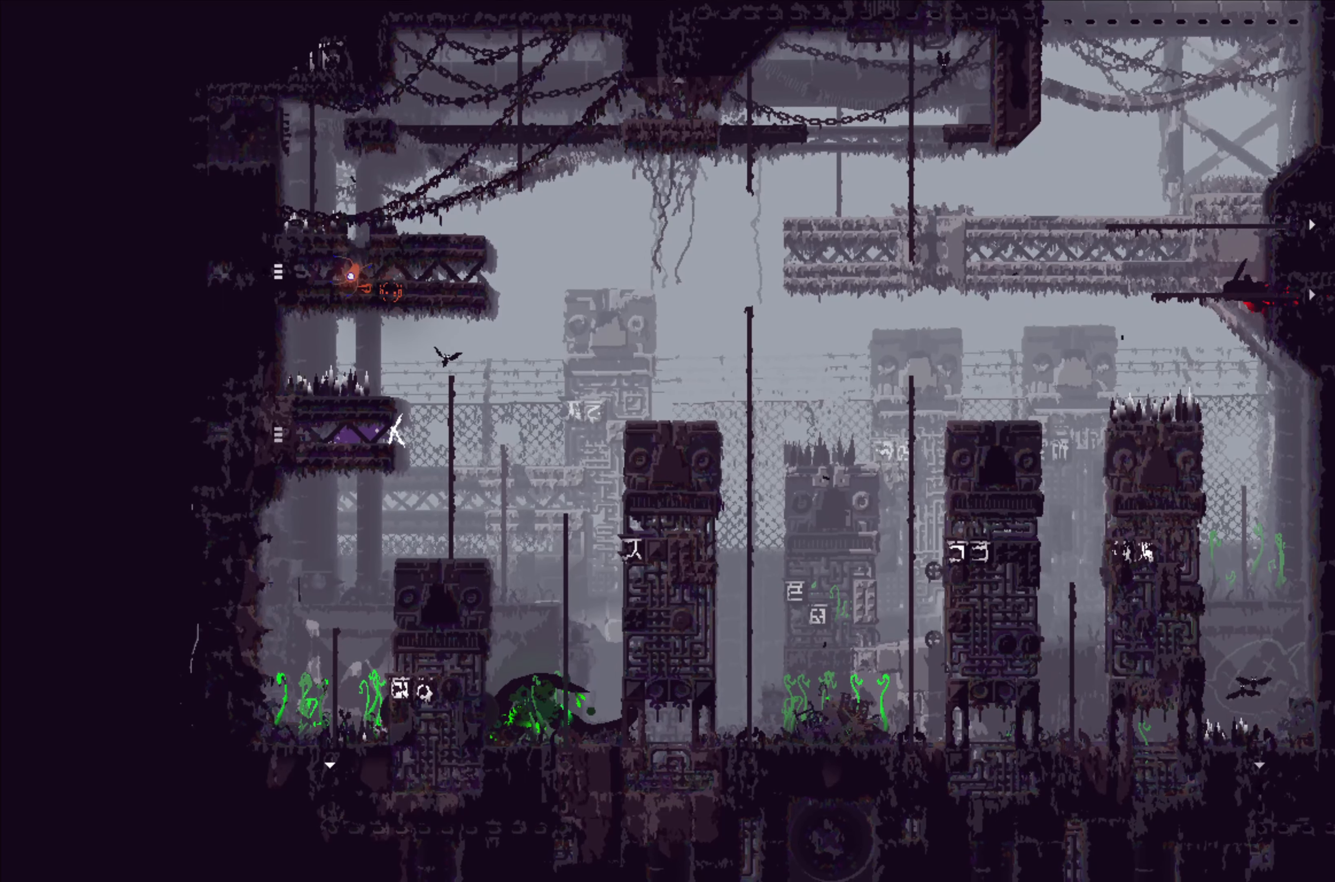
{"buttons": [], "left_stick": "center", "events": []}
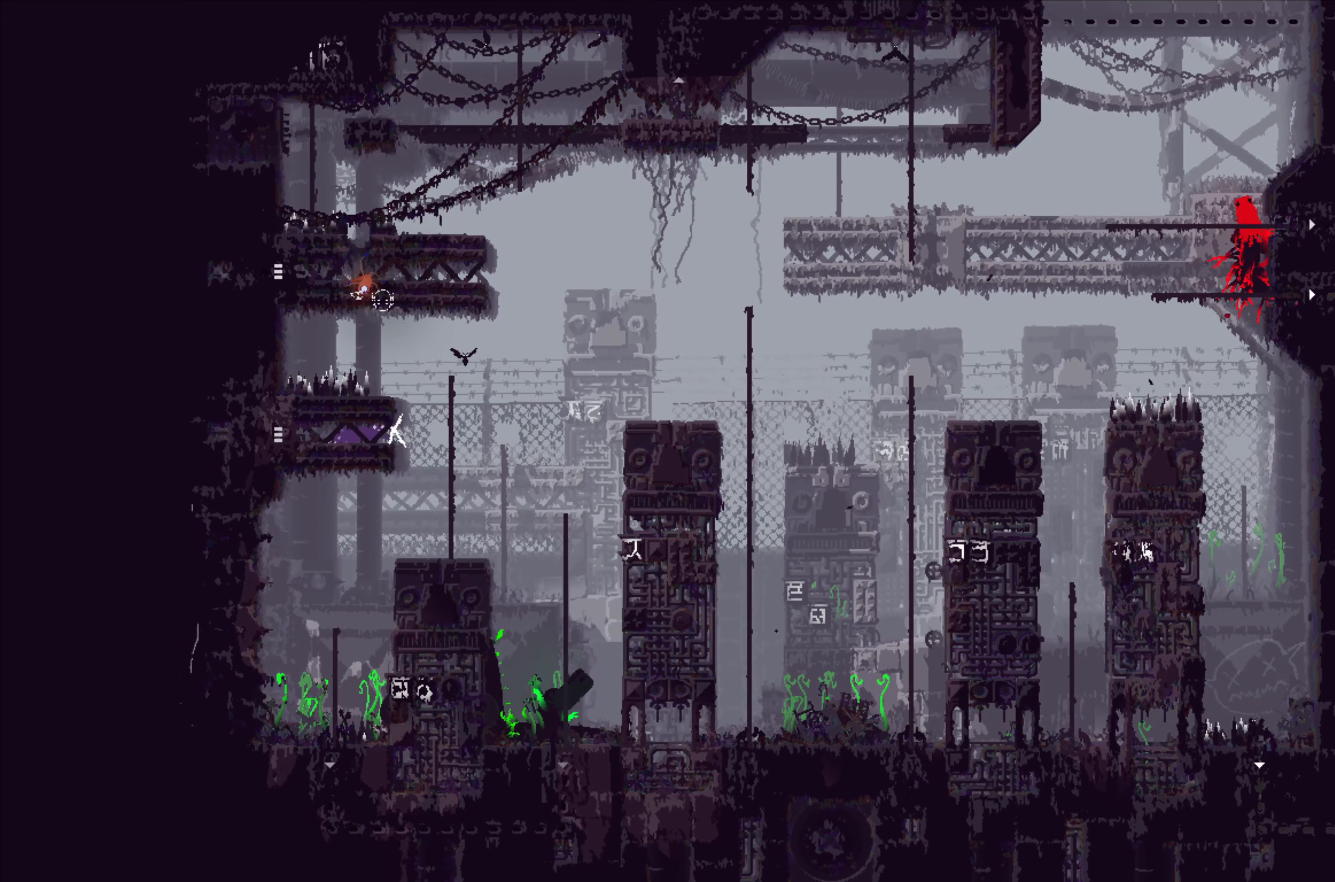
{"buttons": [], "left_stick": "center", "events": [[50, "left_stick", "left"], [434, "left_stick", "center"]]}
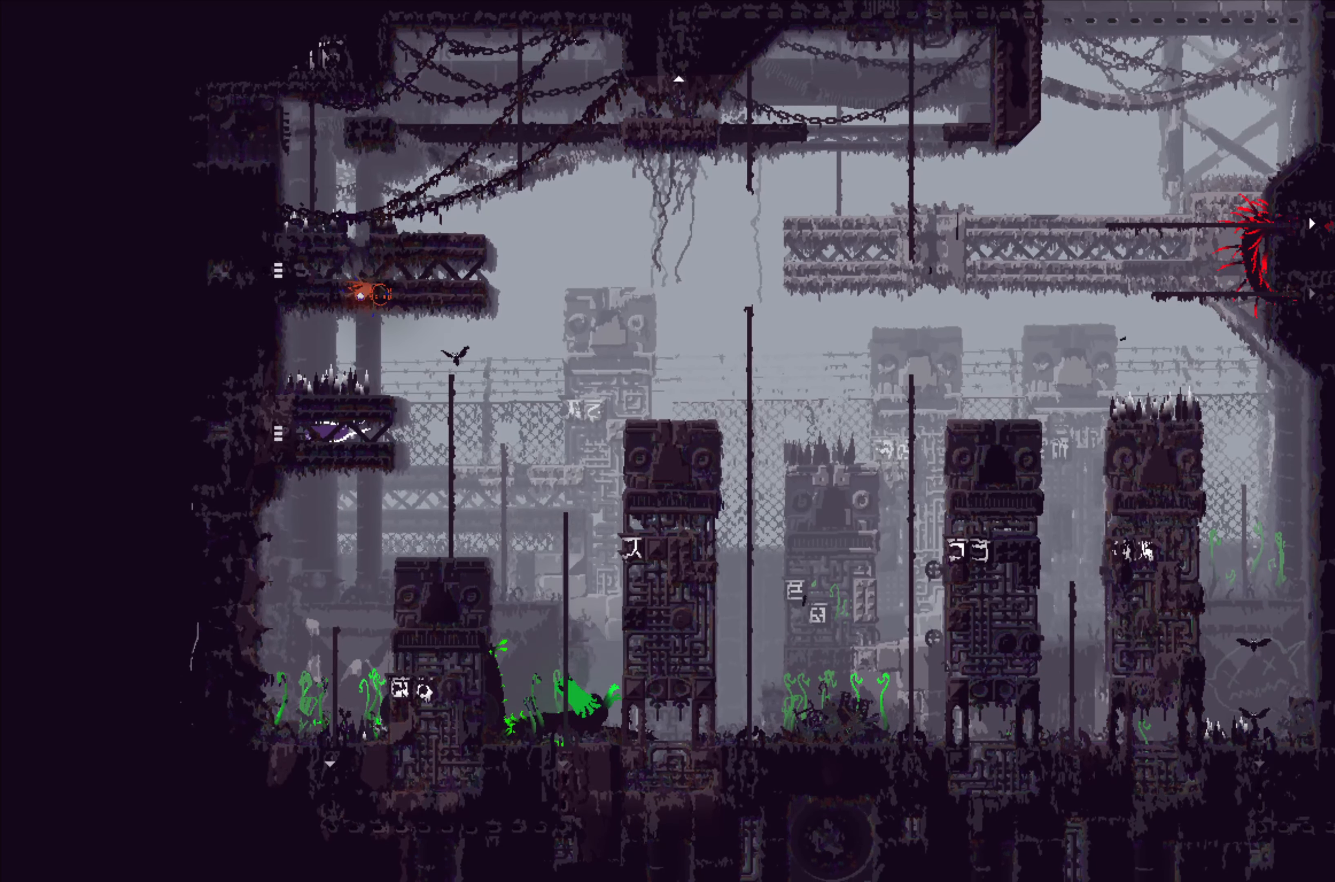
{"buttons": [], "left_stick": "center", "events": []}
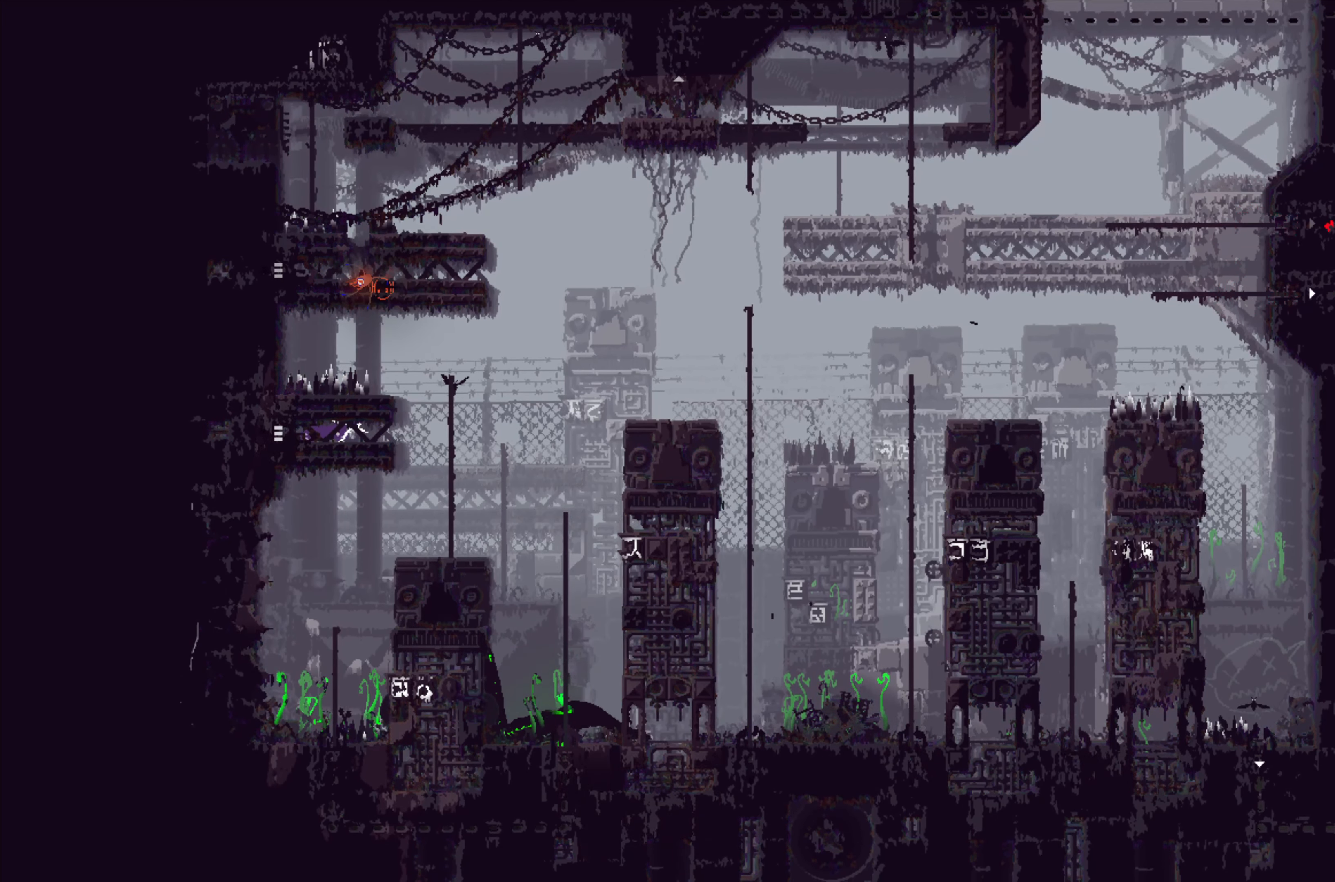
{"buttons": [], "left_stick": "center", "events": []}
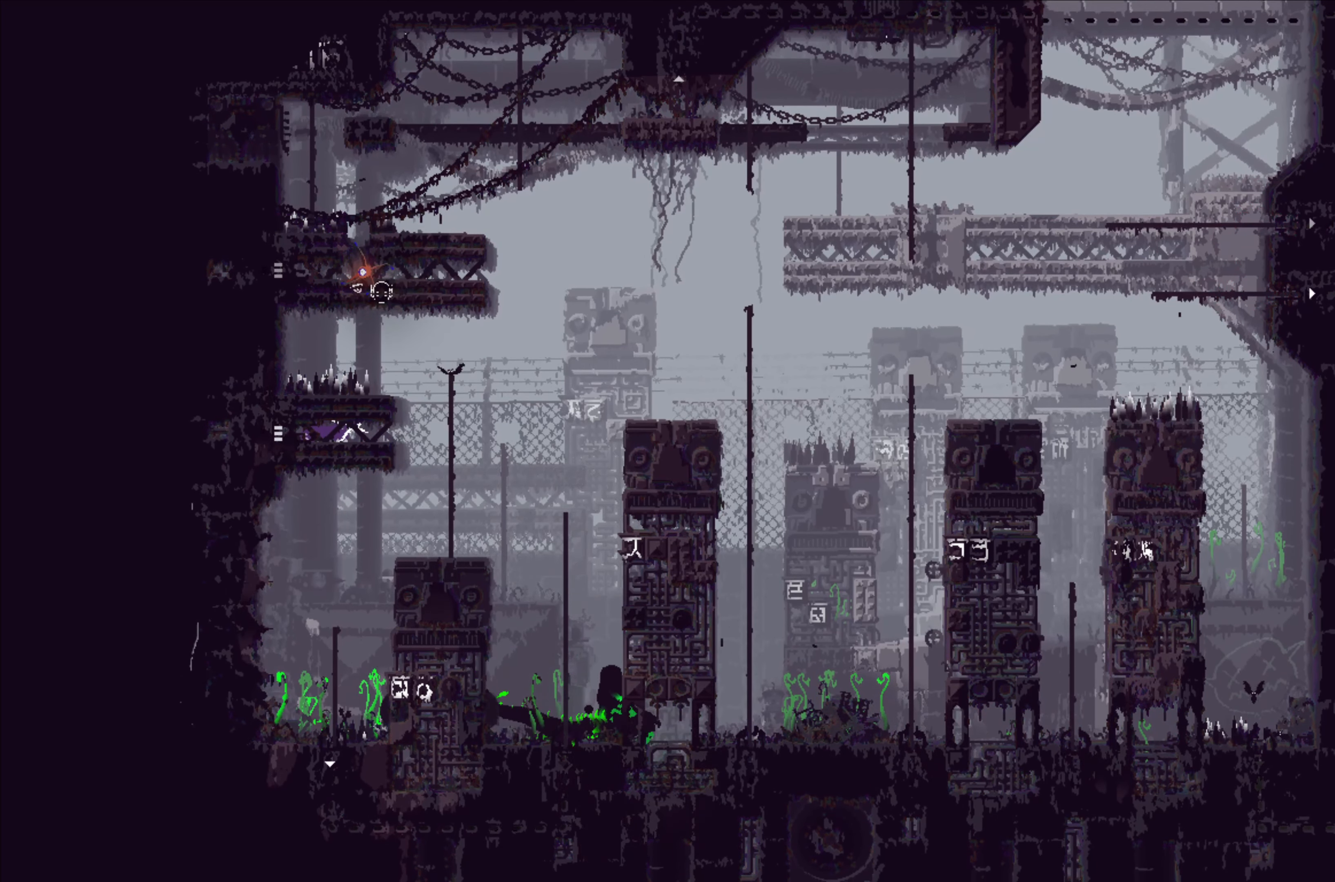
{"buttons": [], "left_stick": "center", "events": []}
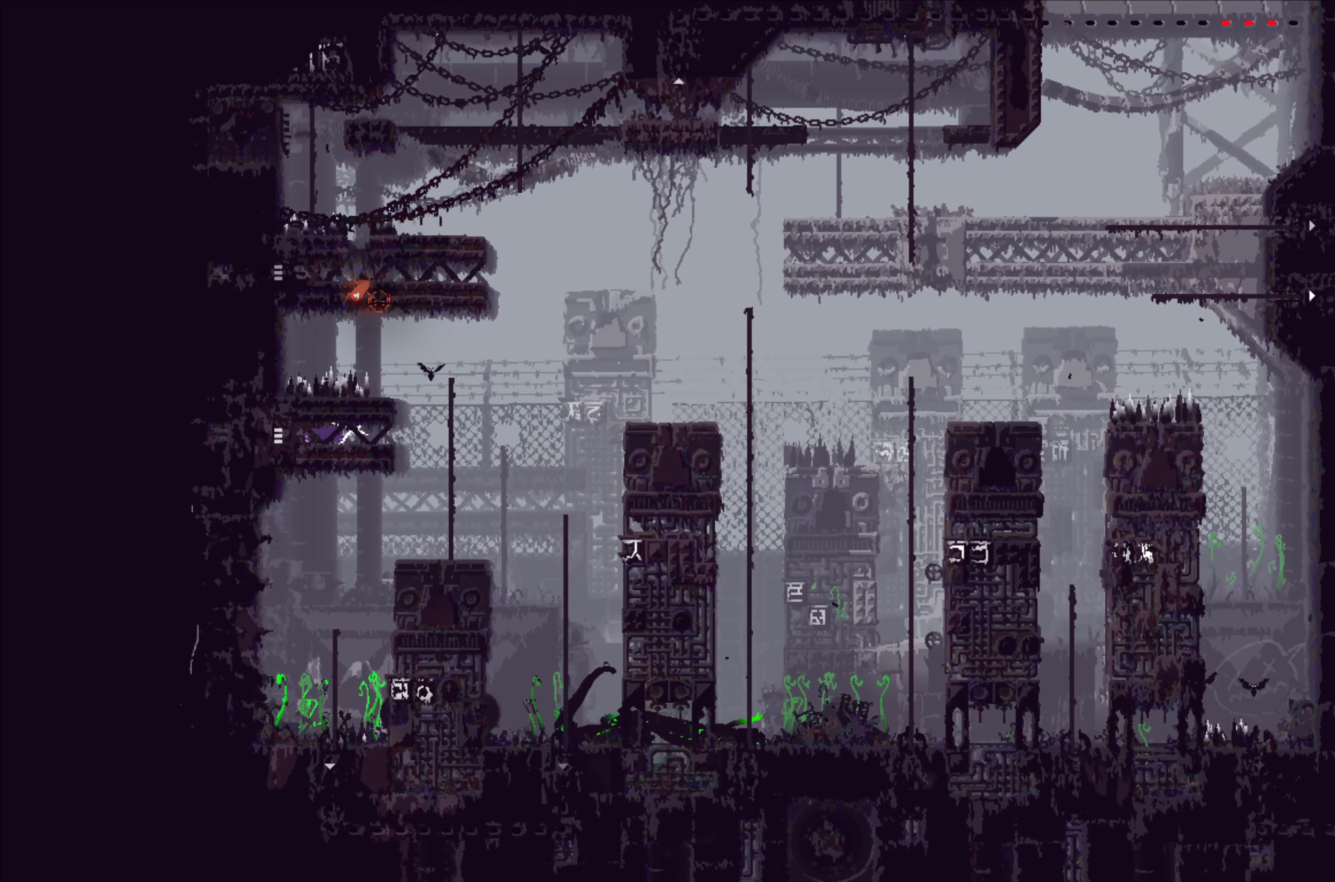
{"buttons": [], "left_stick": "center", "events": []}
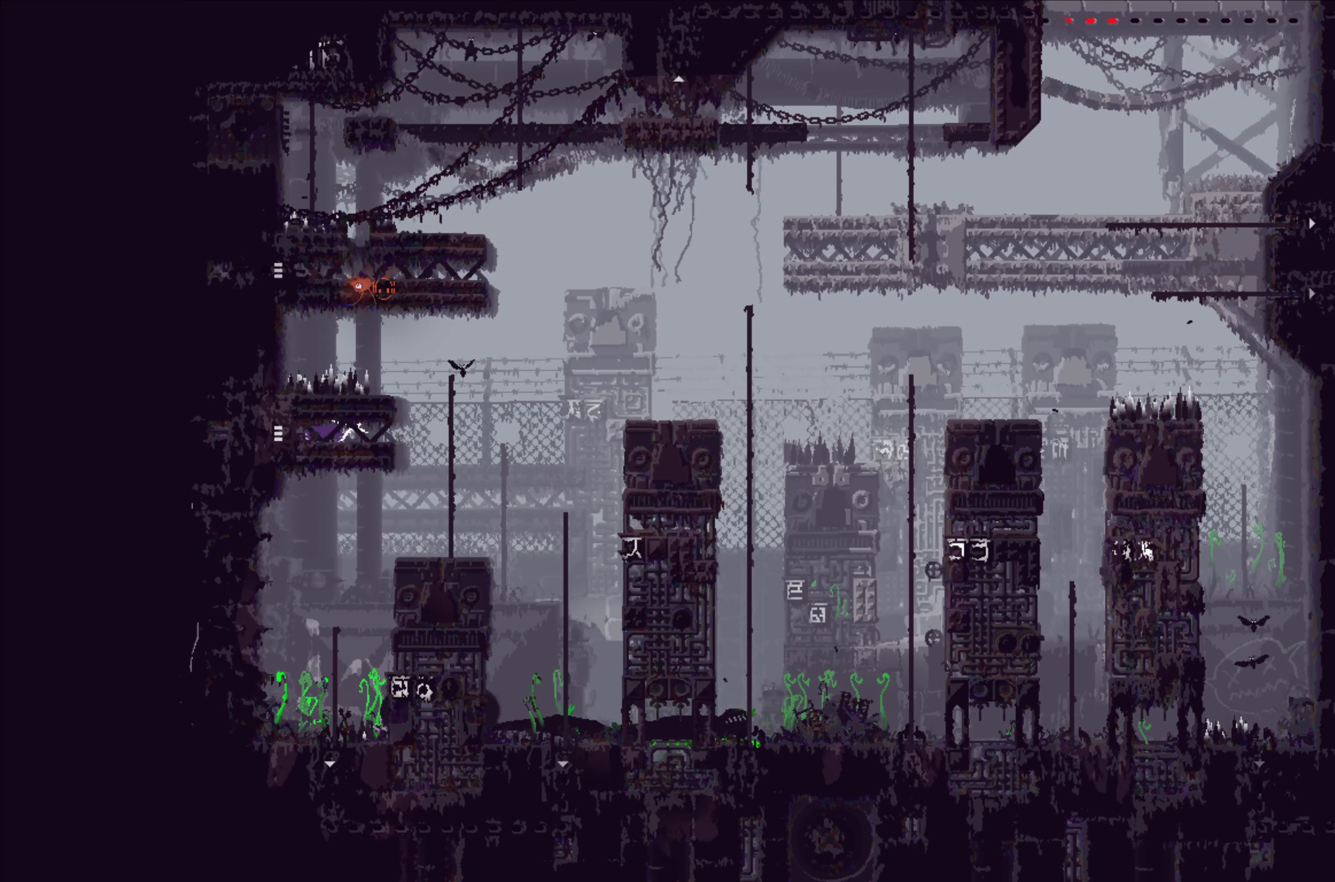
{"buttons": [], "left_stick": "center", "events": []}
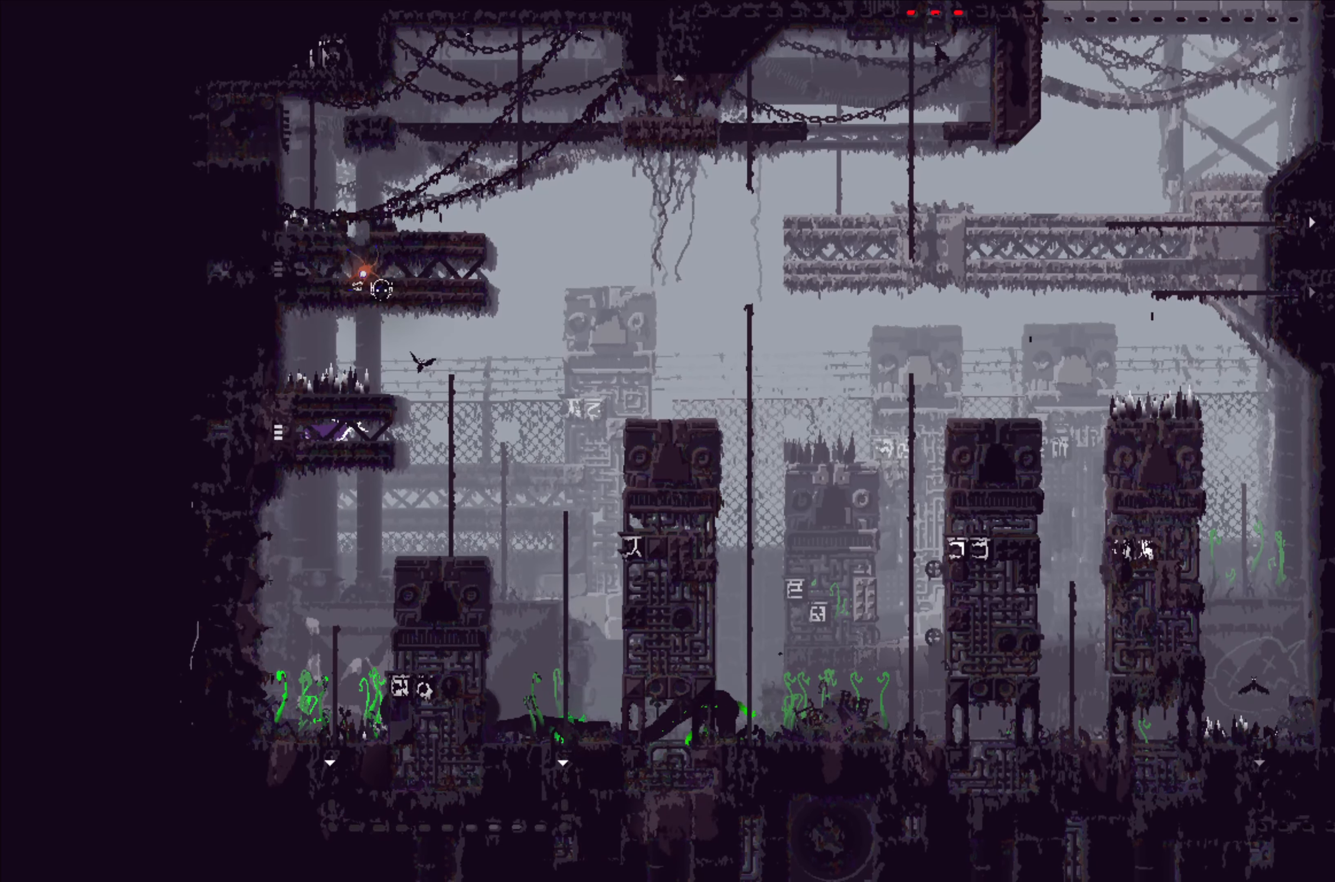
{"buttons": [], "left_stick": "center", "events": []}
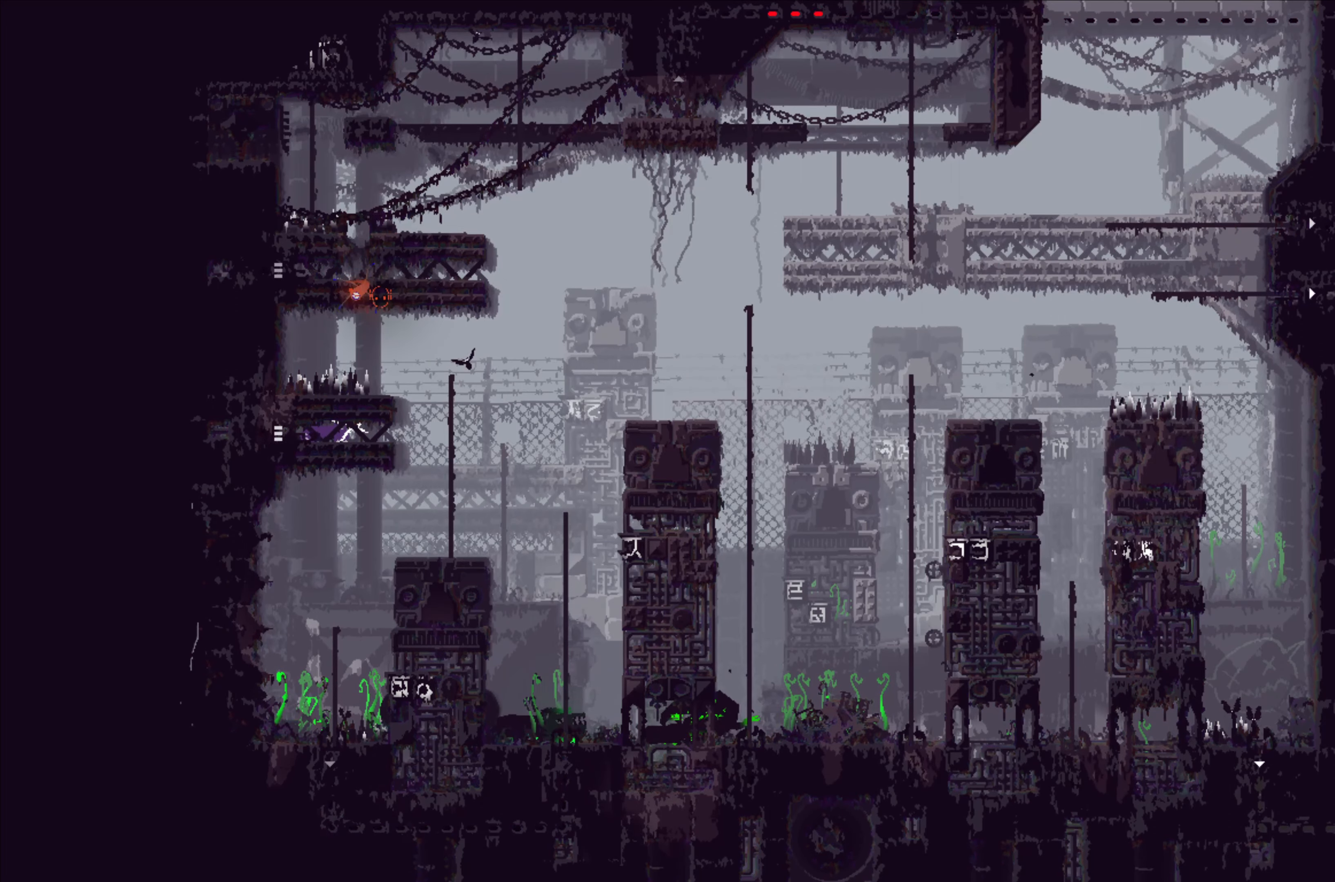
{"buttons": [], "left_stick": "center", "events": []}
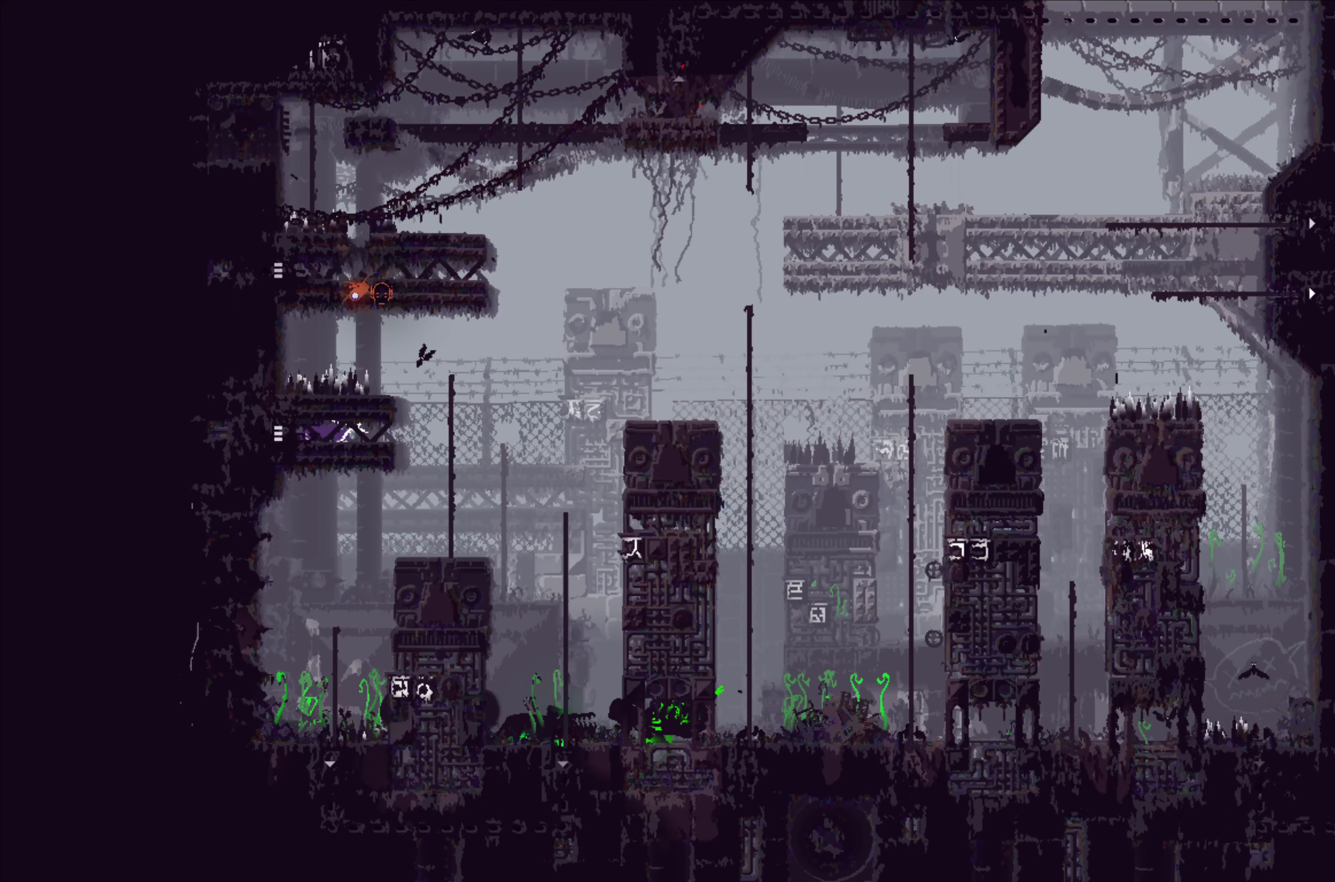
{"buttons": [], "left_stick": "center", "events": []}
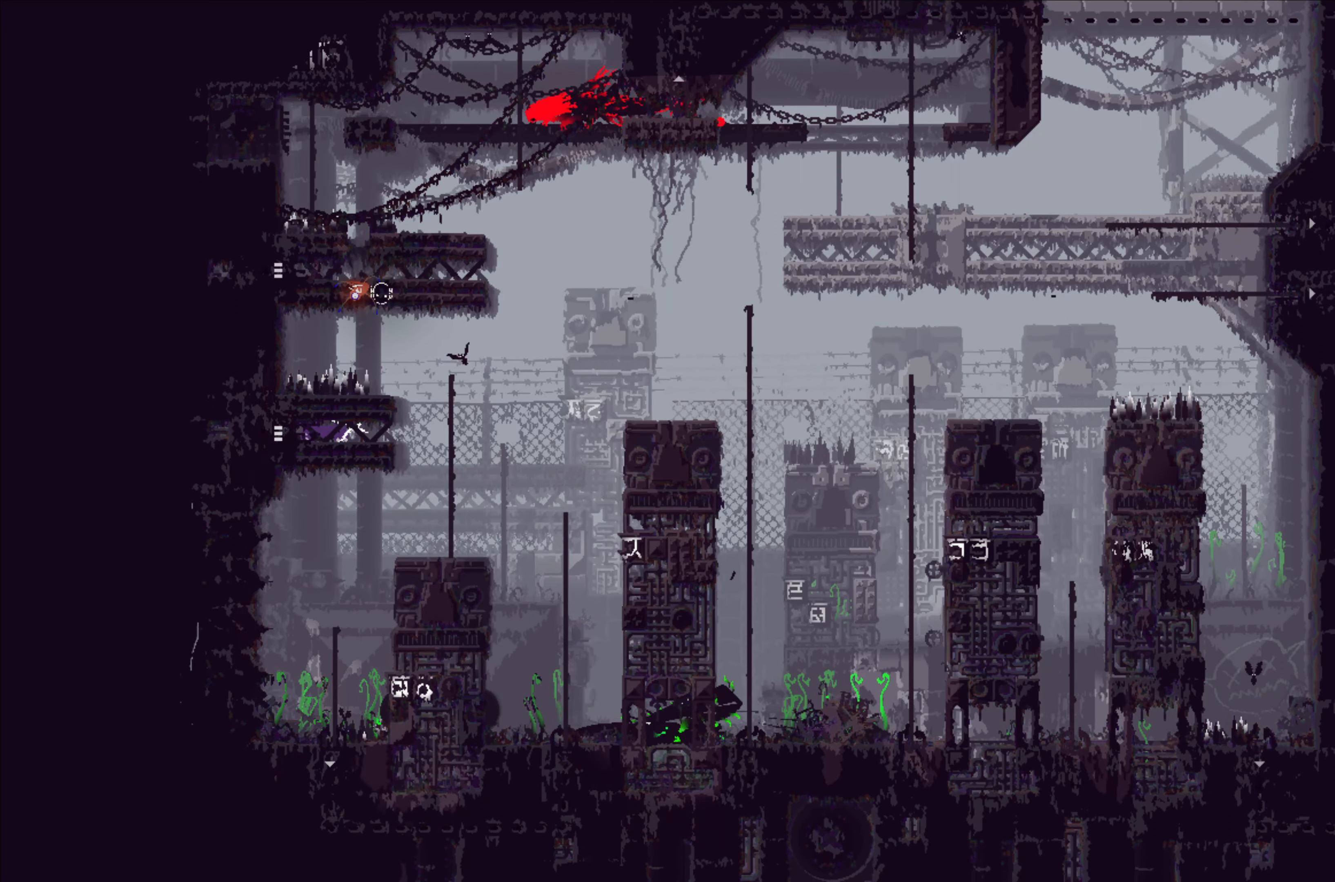
{"buttons": [], "left_stick": "center", "events": []}
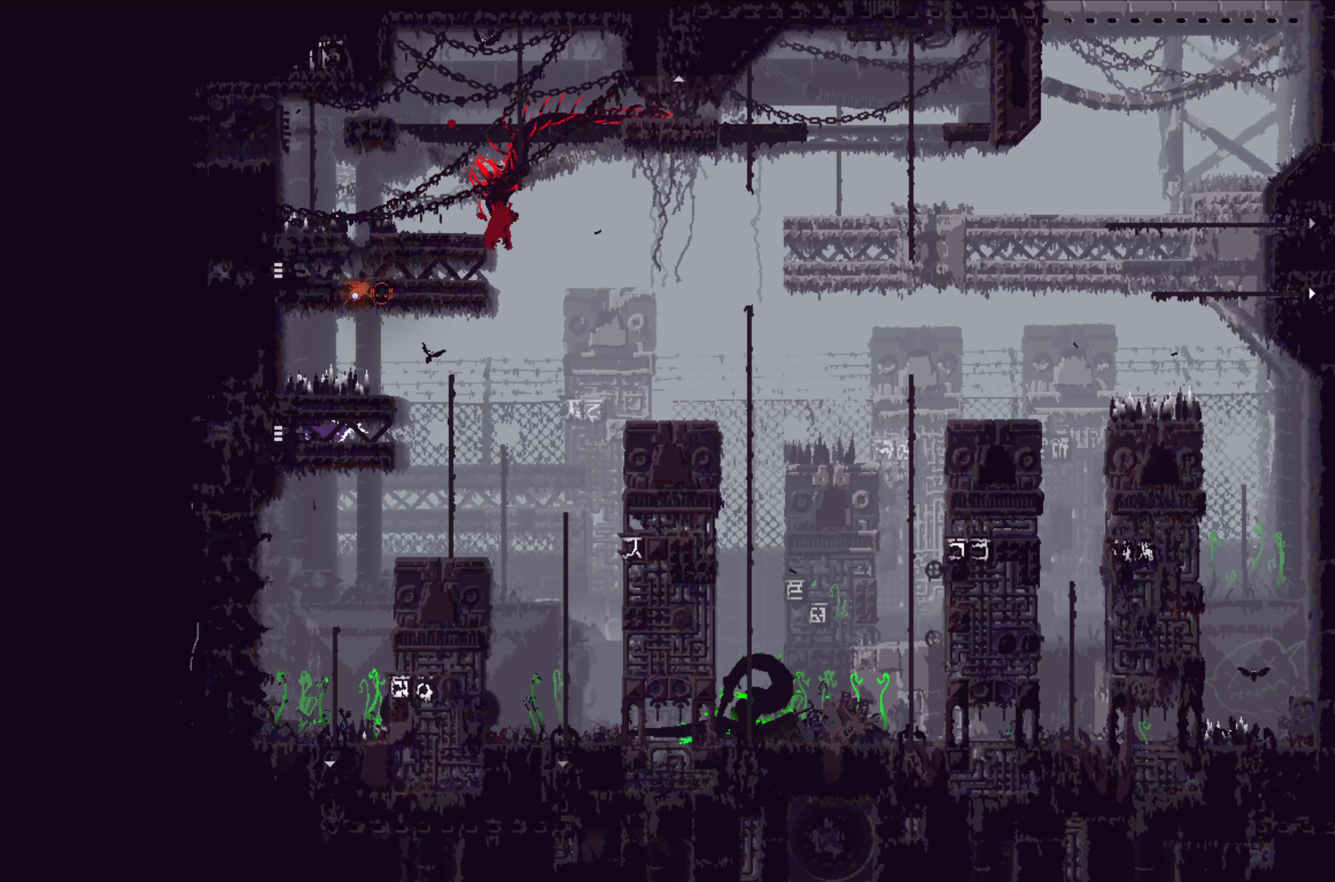
{"buttons": [], "left_stick": "left", "events": [[233, "left_stick", "left"]]}
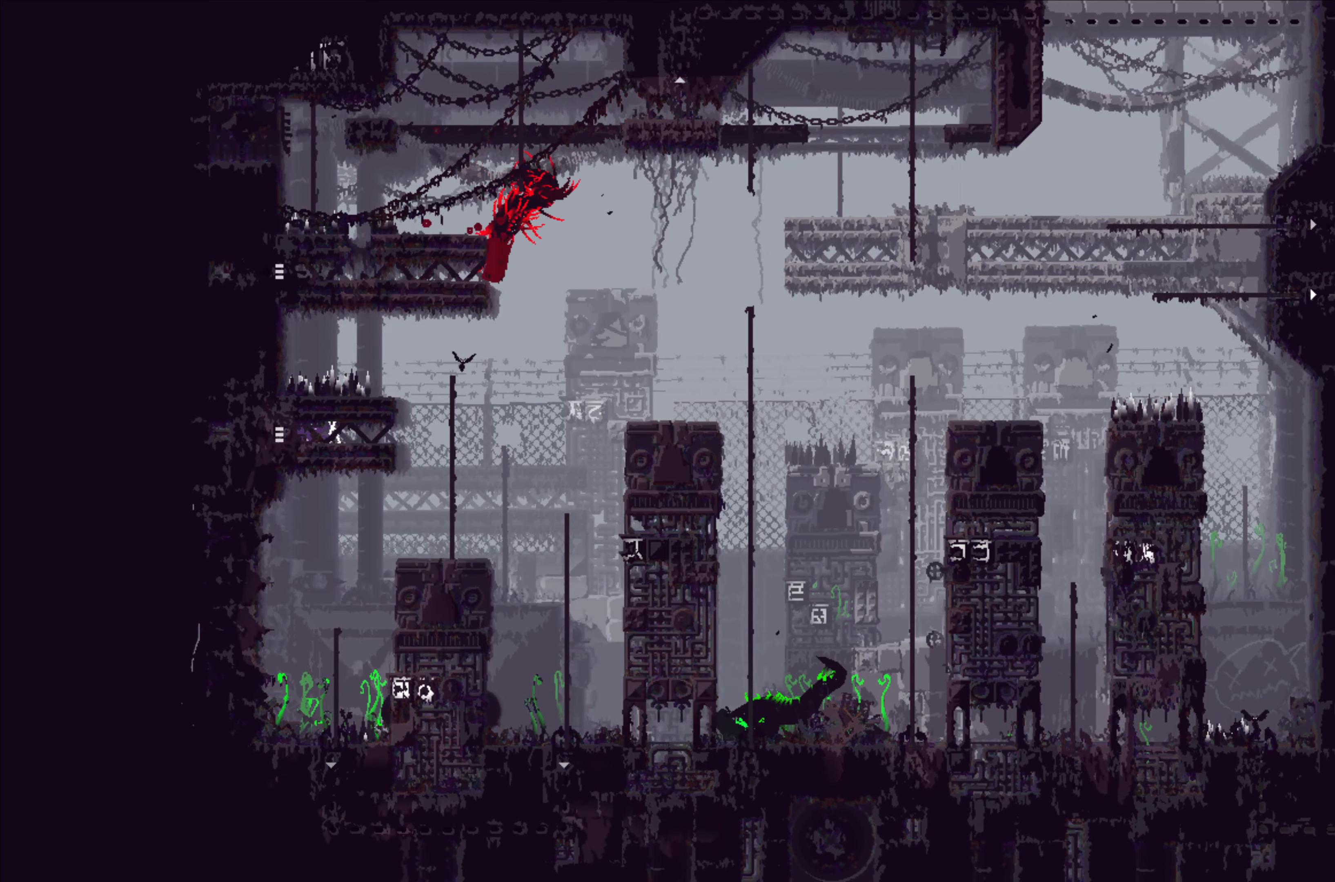
{"buttons": [], "left_stick": "left", "events": [[83, "left_stick", "center"], [483, "left_stick", "left"]]}
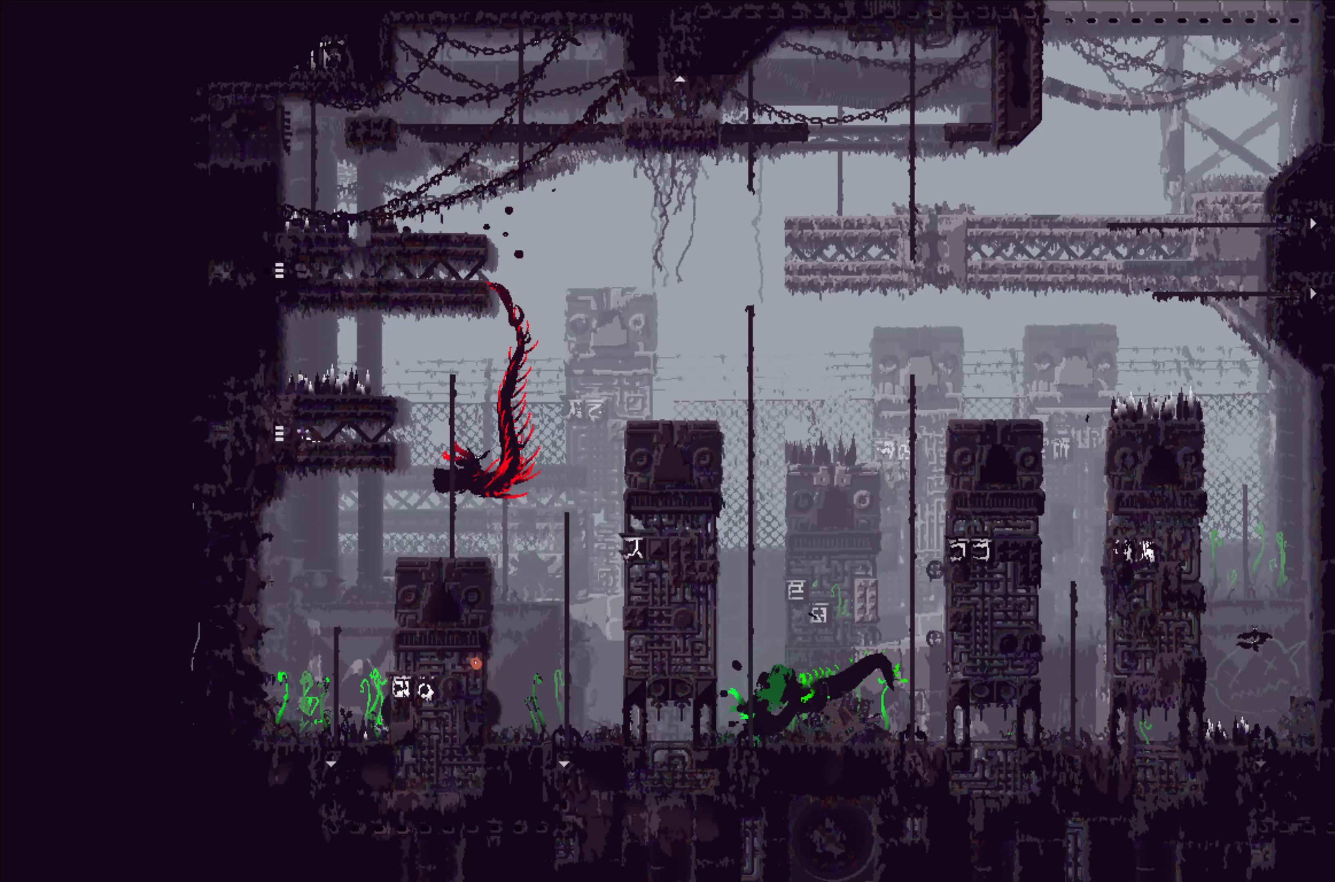
{"buttons": [], "left_stick": "center", "events": [[316, "left_stick", "center"]]}
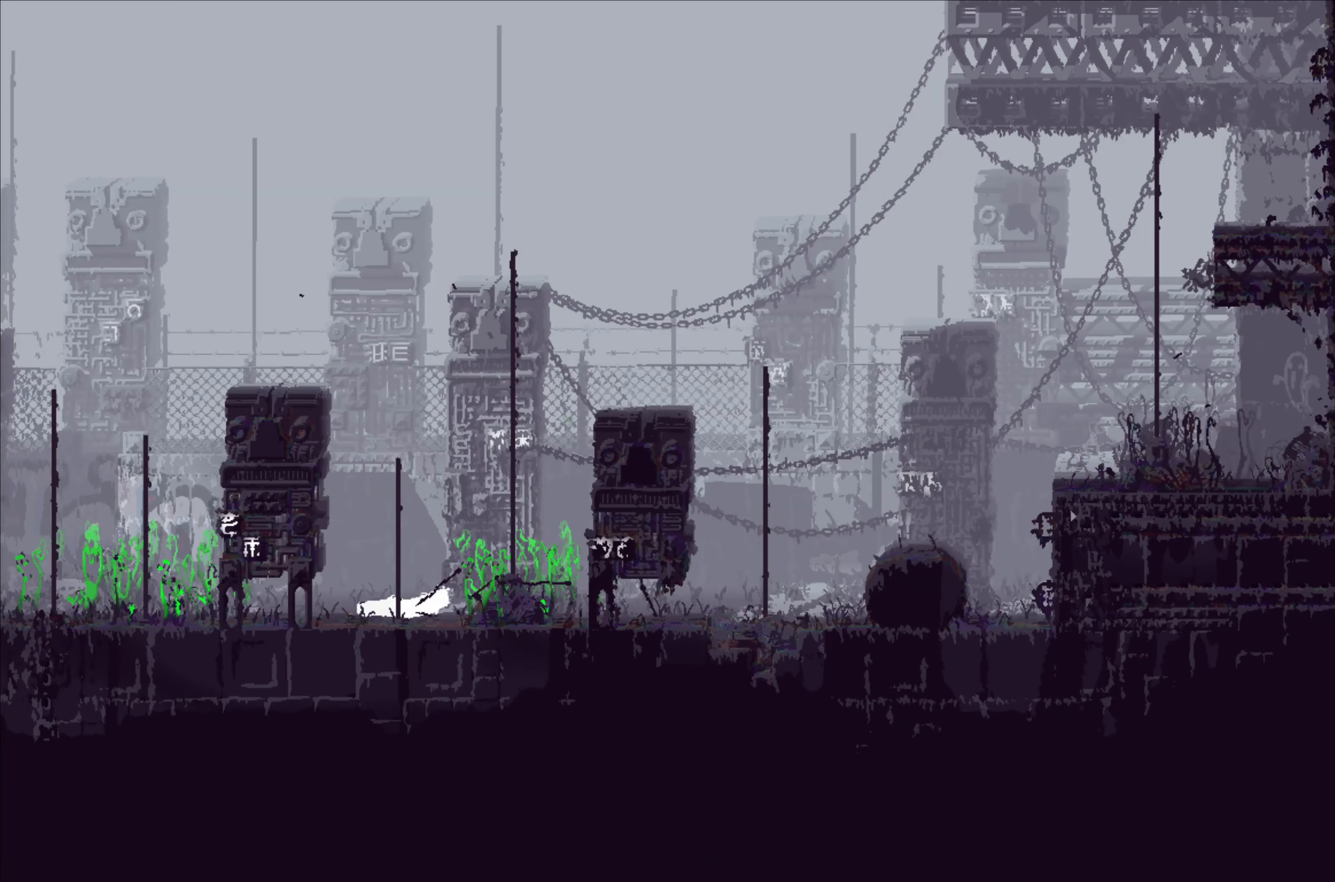
{"buttons": [], "left_stick": "right", "events": [[383, "left_stick", "right"]]}
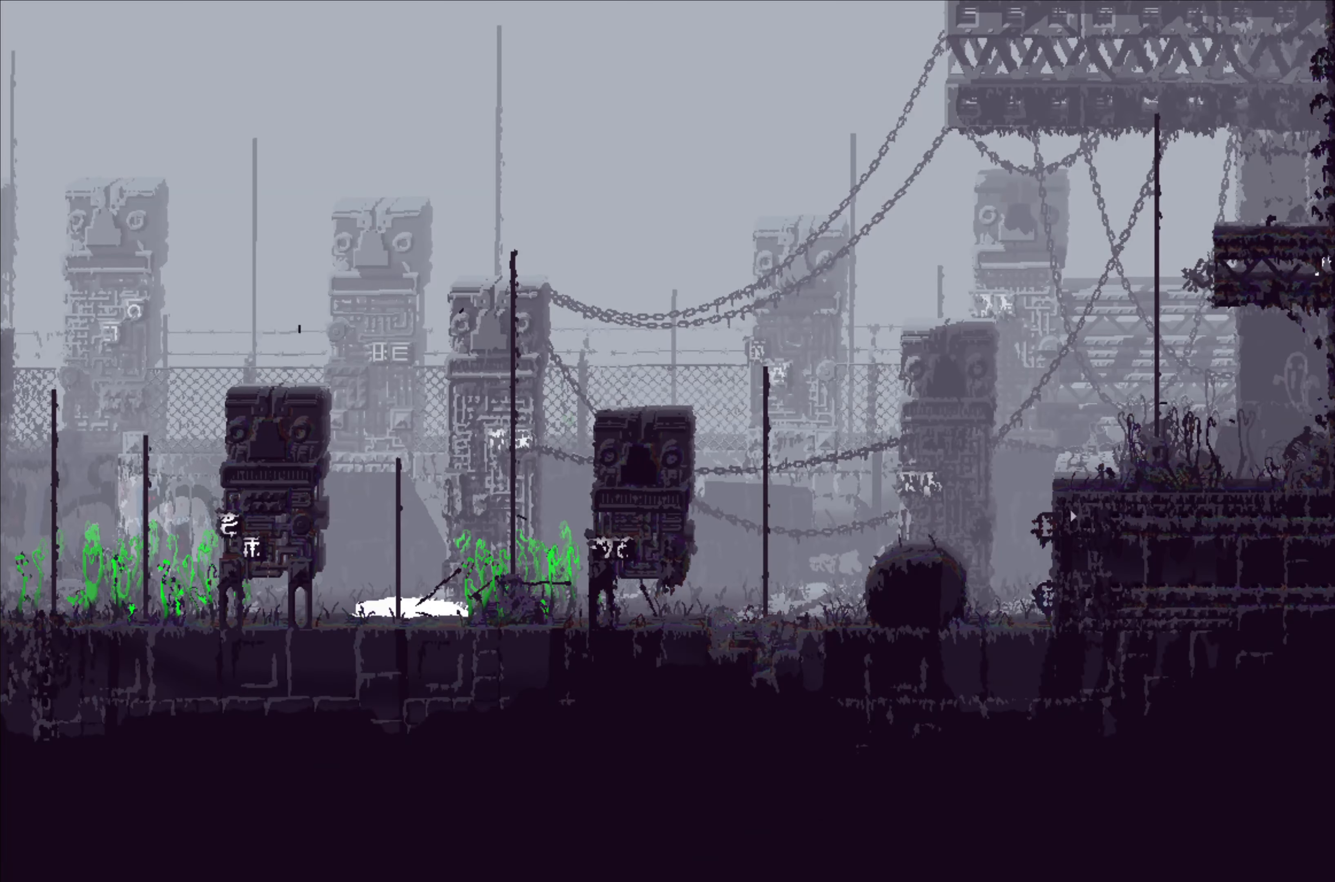
{"buttons": [], "left_stick": "center", "events": [[416, "left_stick", "center"]]}